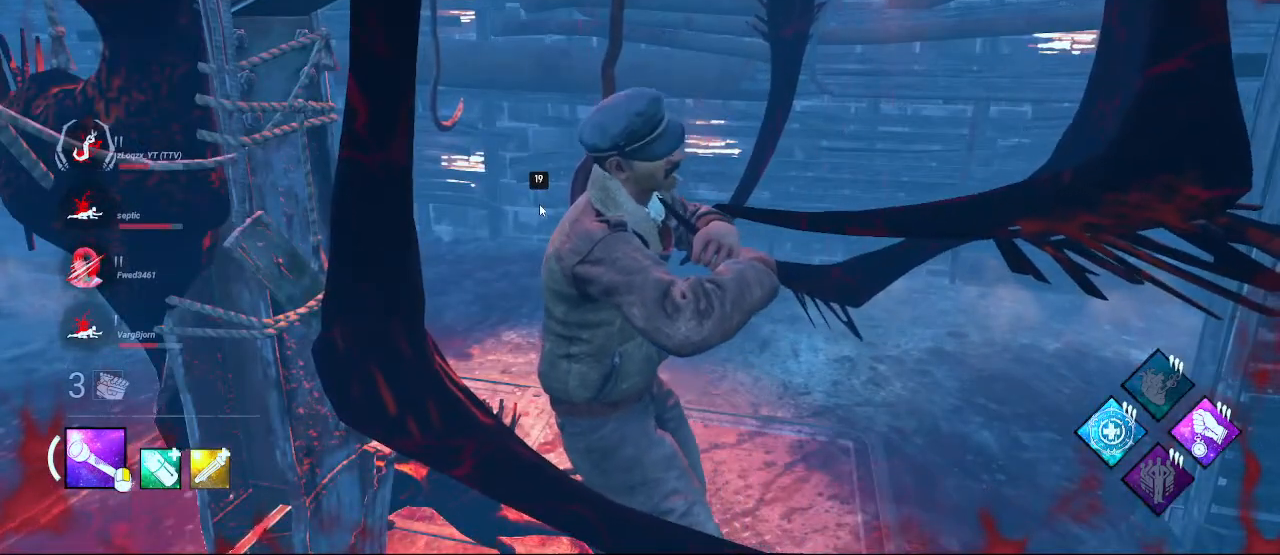
Gameplay with keyboard and mouse; each line is a JSON object with the keys and mouse buttons held at the frame after it. "events" lists presses ("down") and releases ("up") of "1", "2", "3", "4", "5", "a", "alt", "c", "caps_lock", "ctrl", "d", "e", "f", "g", "q", "r", "s", "shift", "space", "t", "tab", "v", "w", "x", "z", "mouse_left", "mouse_wheel" and "mouse_right" between this image and that frame as [ms after this image, input, new state], when the widget could be followed in between. "mouse_left", "mouse_wheel", "mouse_right" = the "left", "wheel", "right" buttons of the "mouse" list. No other keys are recorded. "wheel" means that the mouse wheel is clicked or scrolled. Not read: mouse_move.
{"keys": [], "mouse": ["left"], "events": []}
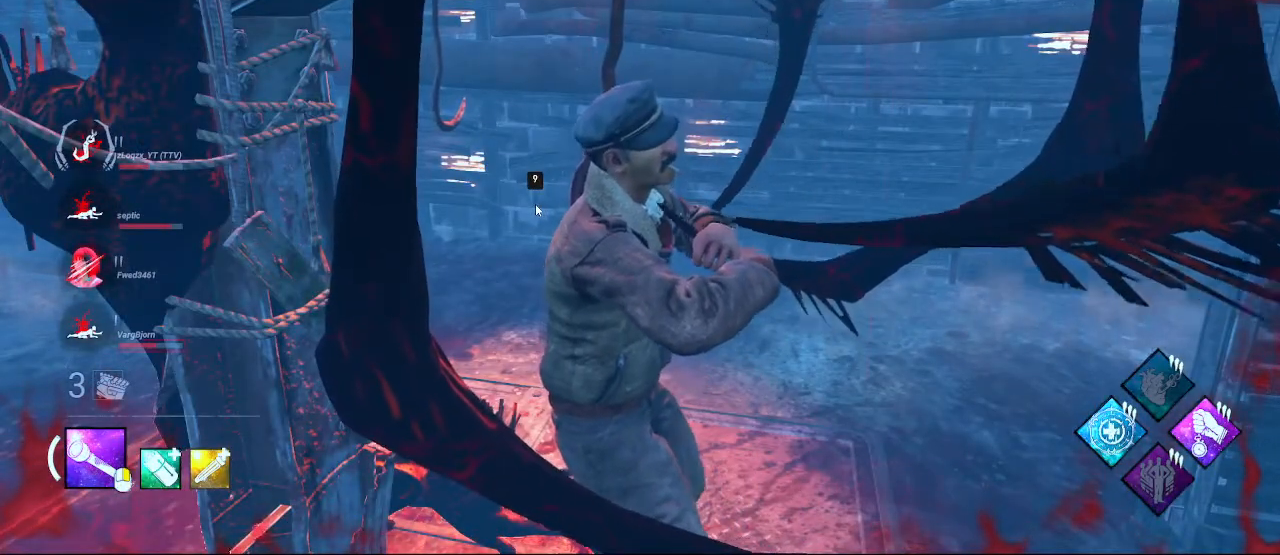
{"keys": [], "mouse": ["left"], "events": []}
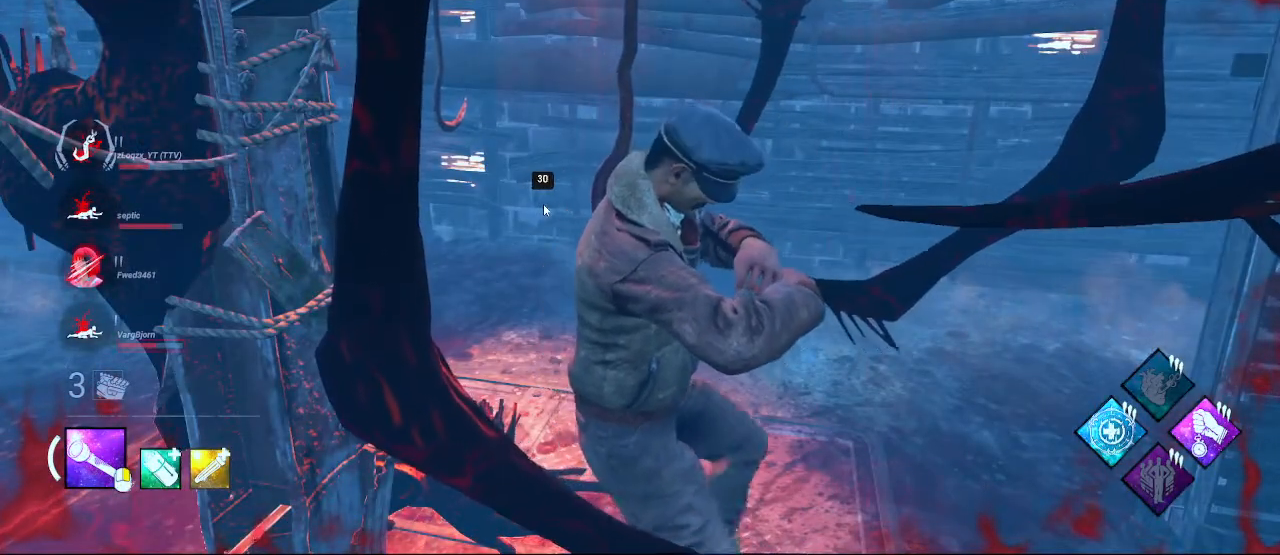
{"keys": [], "mouse": [], "events": [[250, "mouse_left", "up"]]}
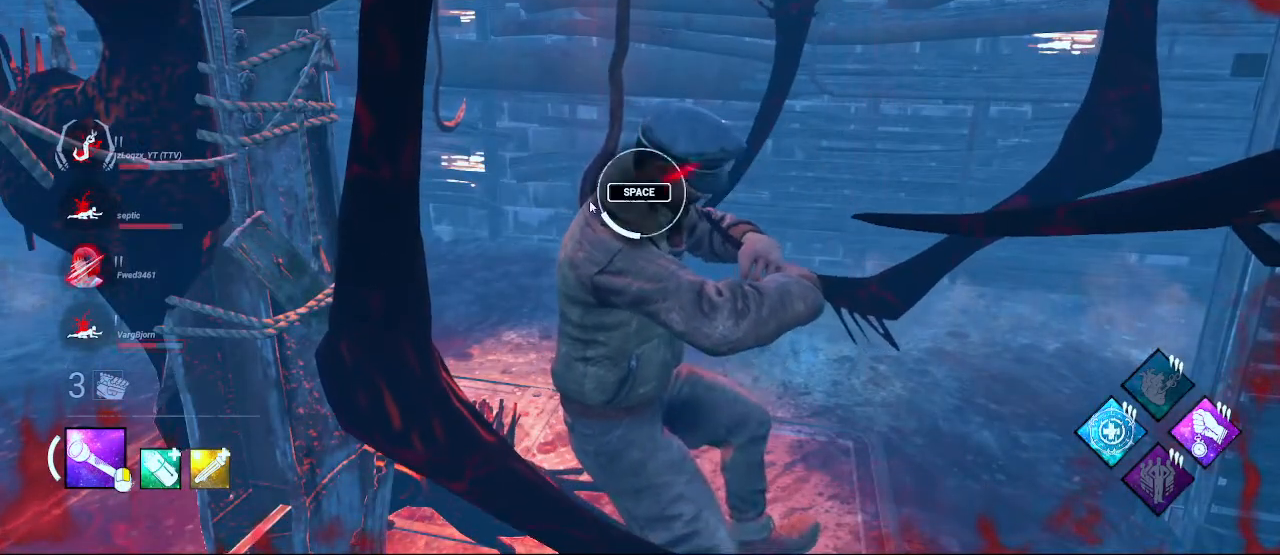
{"keys": [], "mouse": [], "events": [[350, "mouse_left", "down"], [500, "mouse_left", "up"]]}
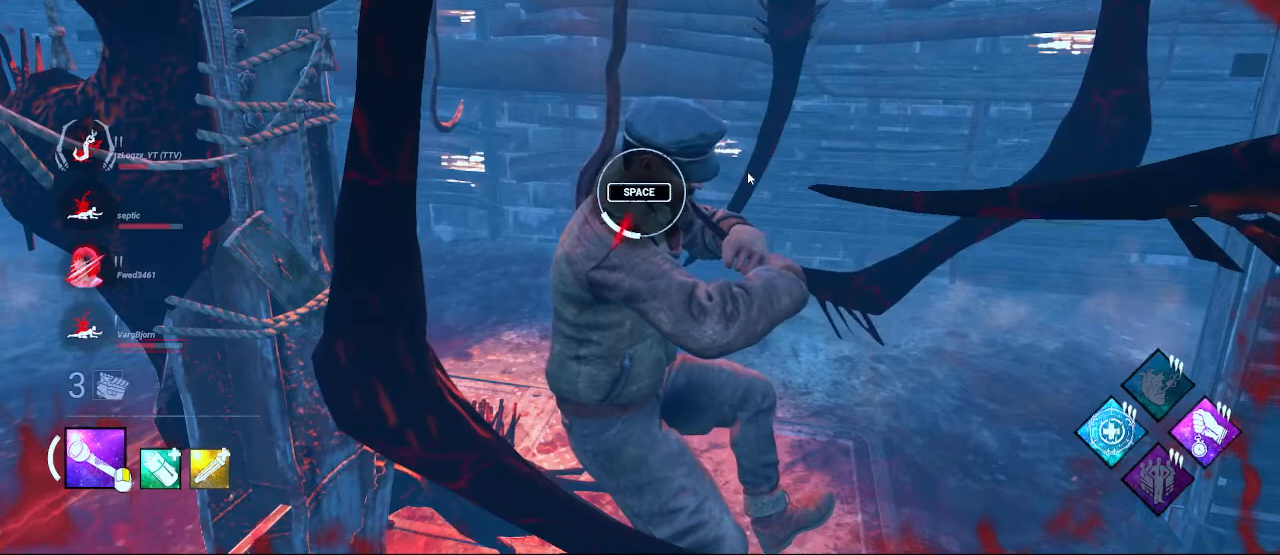
{"keys": [], "mouse": [], "events": [[333, "mouse_left", "down"], [383, "mouse_left", "up"]]}
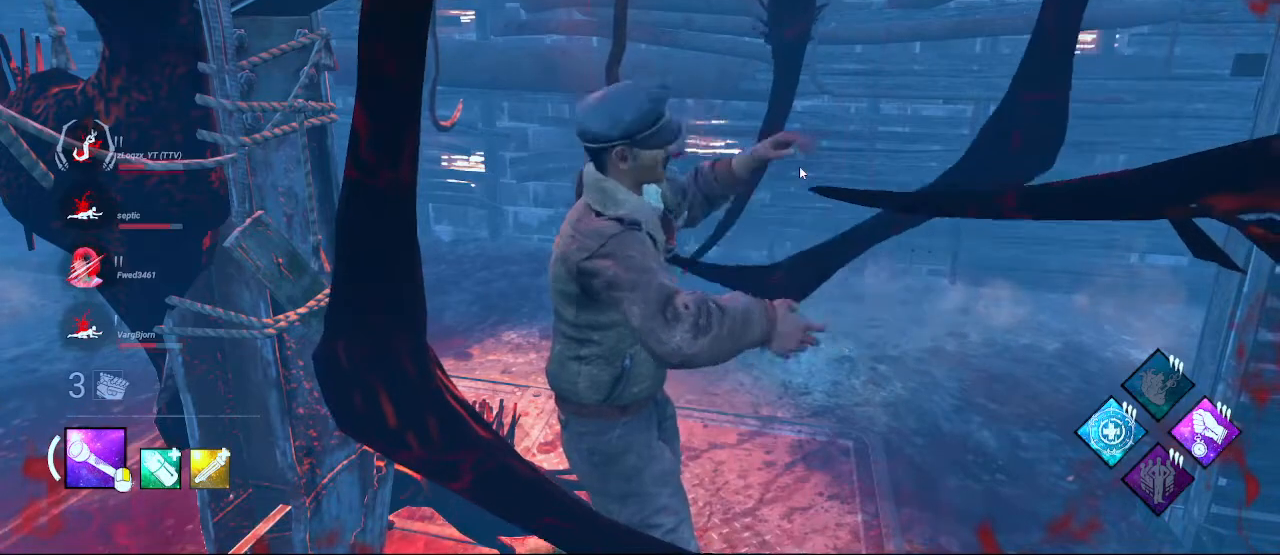
{"keys": [], "mouse": [], "events": []}
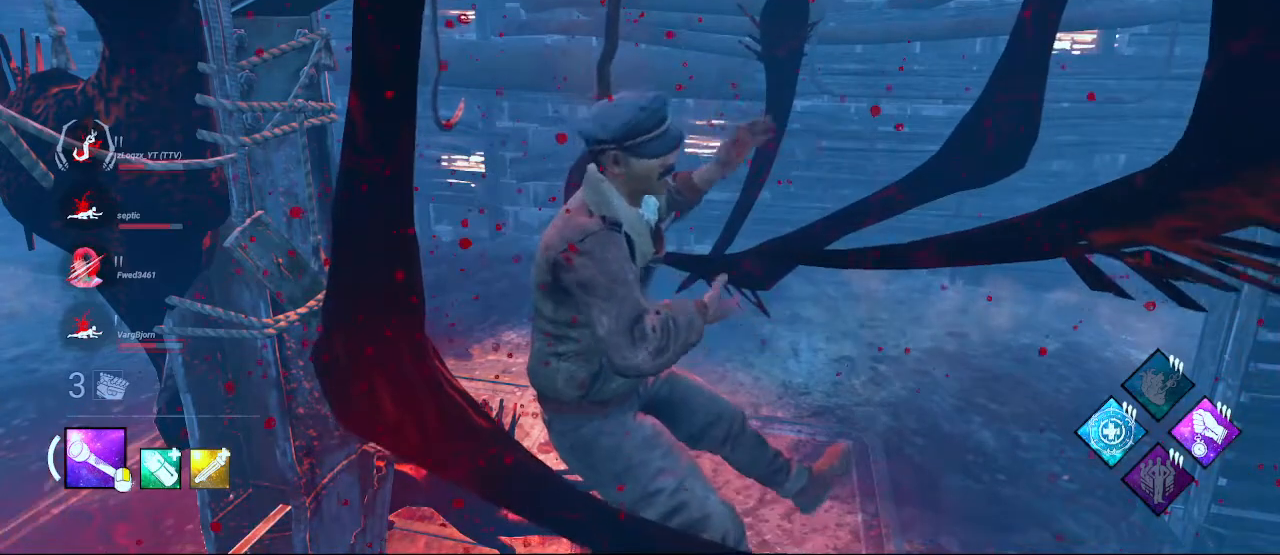
{"keys": [], "mouse": [], "events": []}
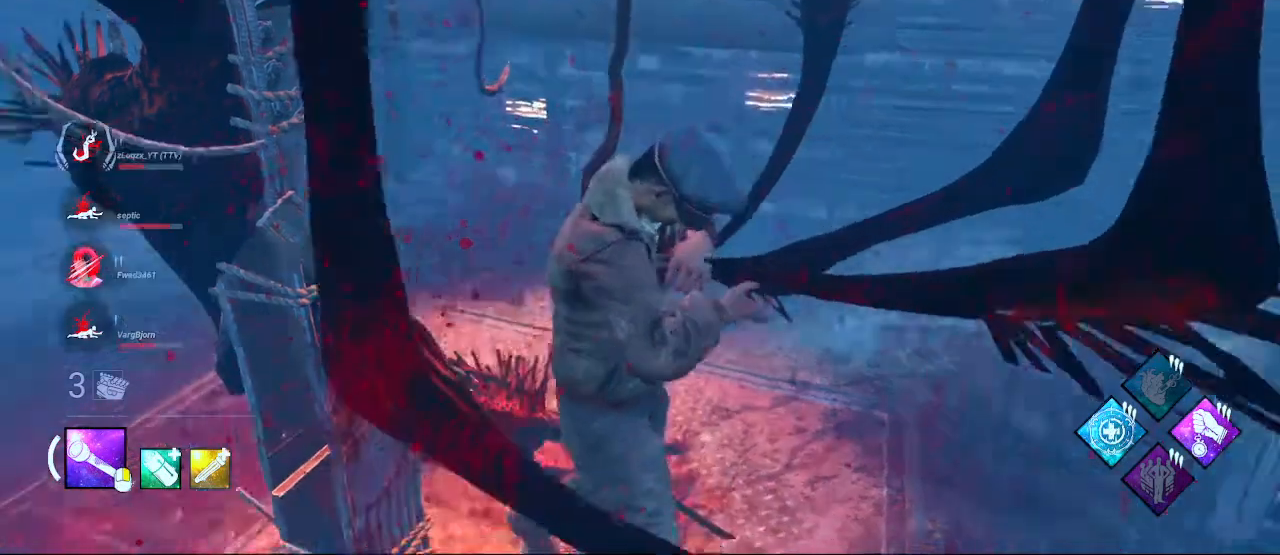
{"keys": [], "mouse": [], "events": []}
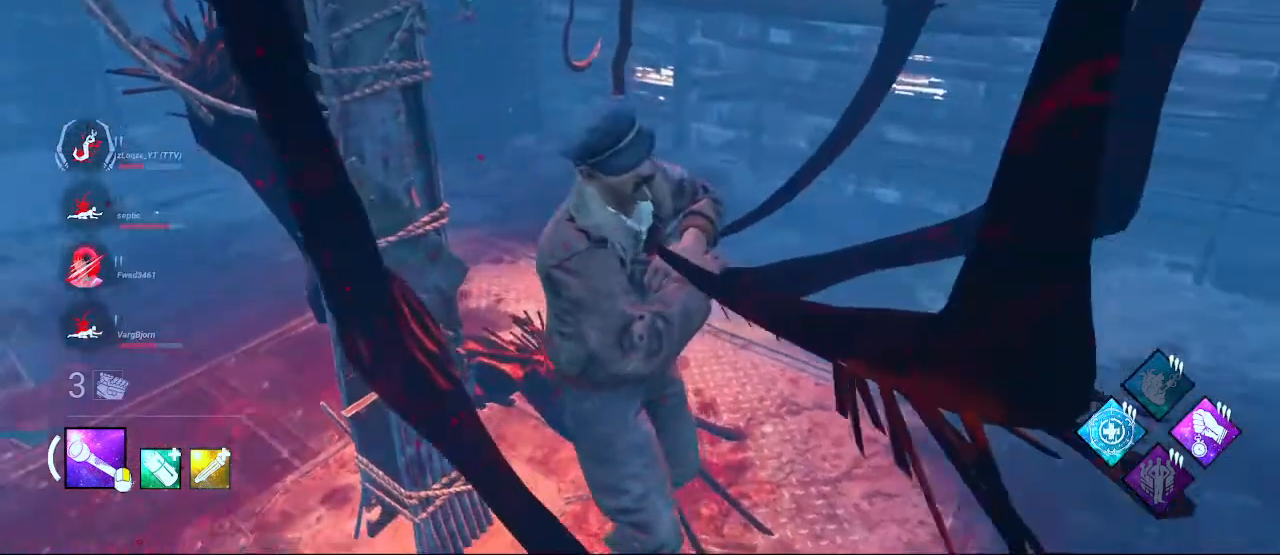
{"keys": [], "mouse": [], "events": []}
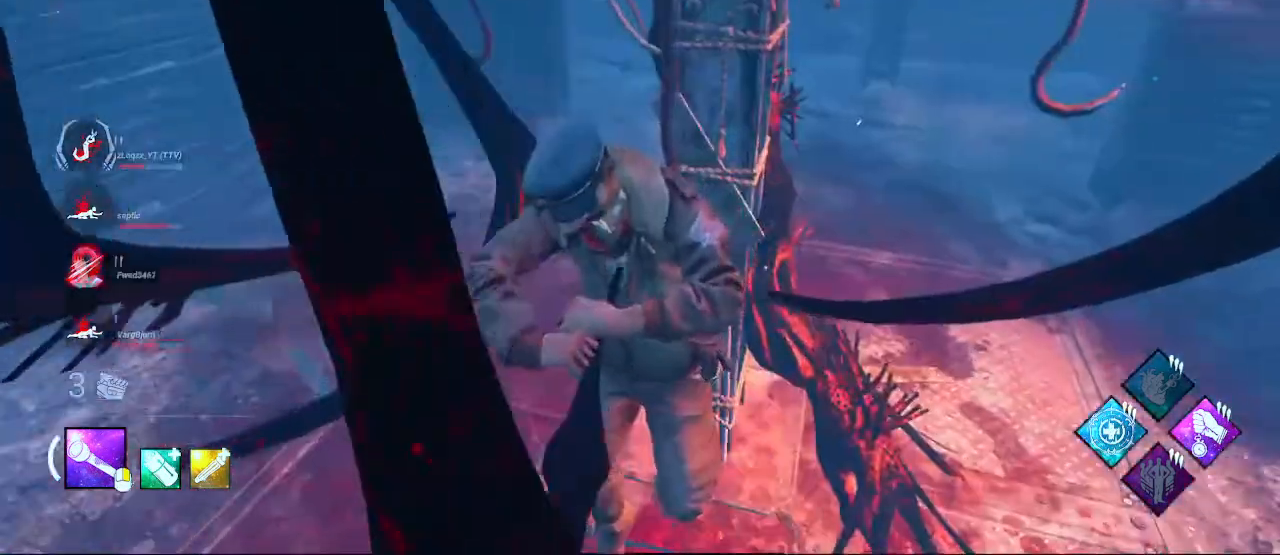
{"keys": [], "mouse": []}
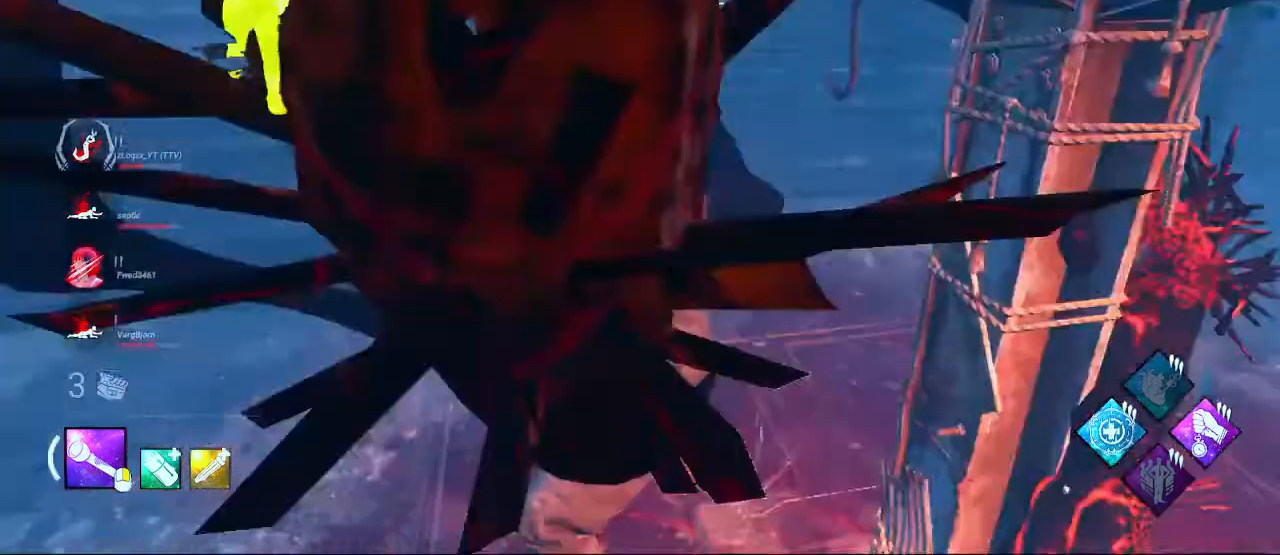
{"keys": [], "mouse": [], "events": []}
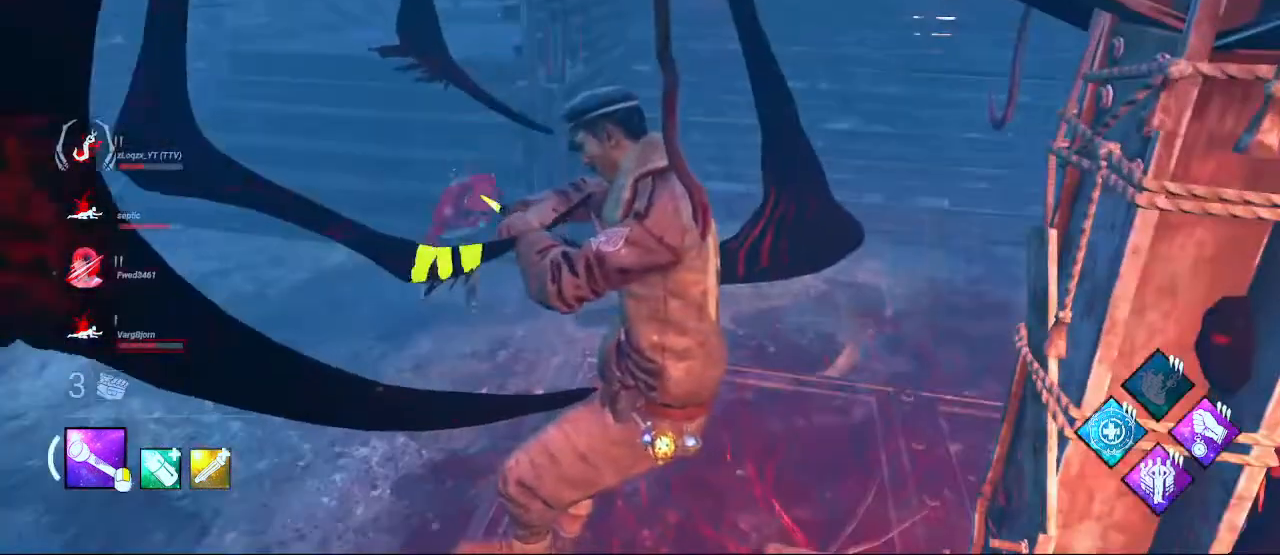
{"keys": [], "mouse": [], "events": []}
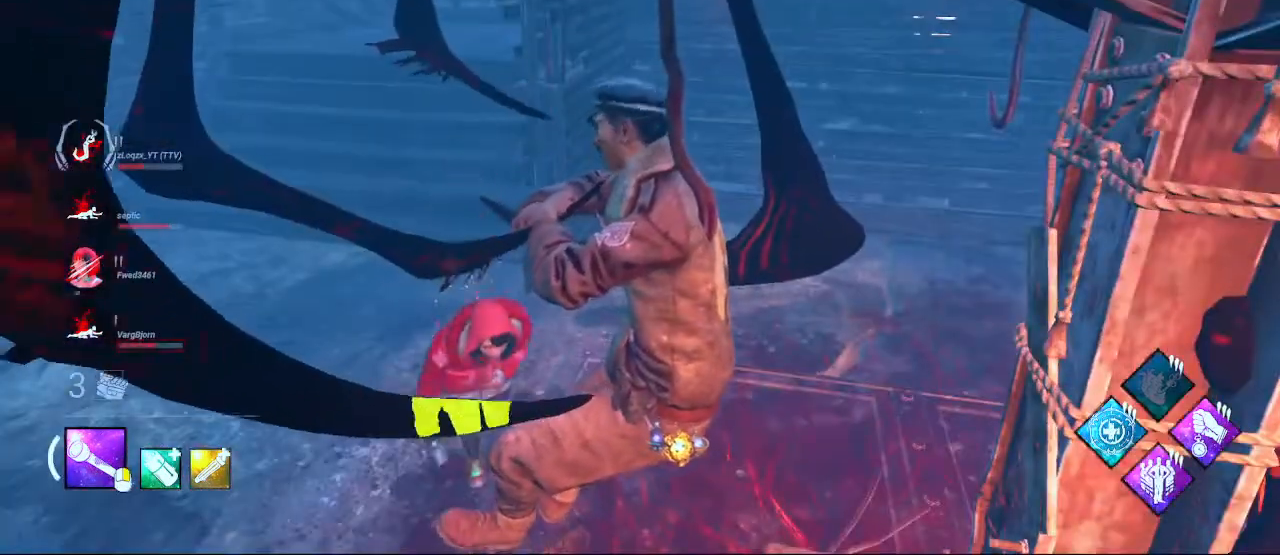
{"keys": [], "mouse": [], "events": []}
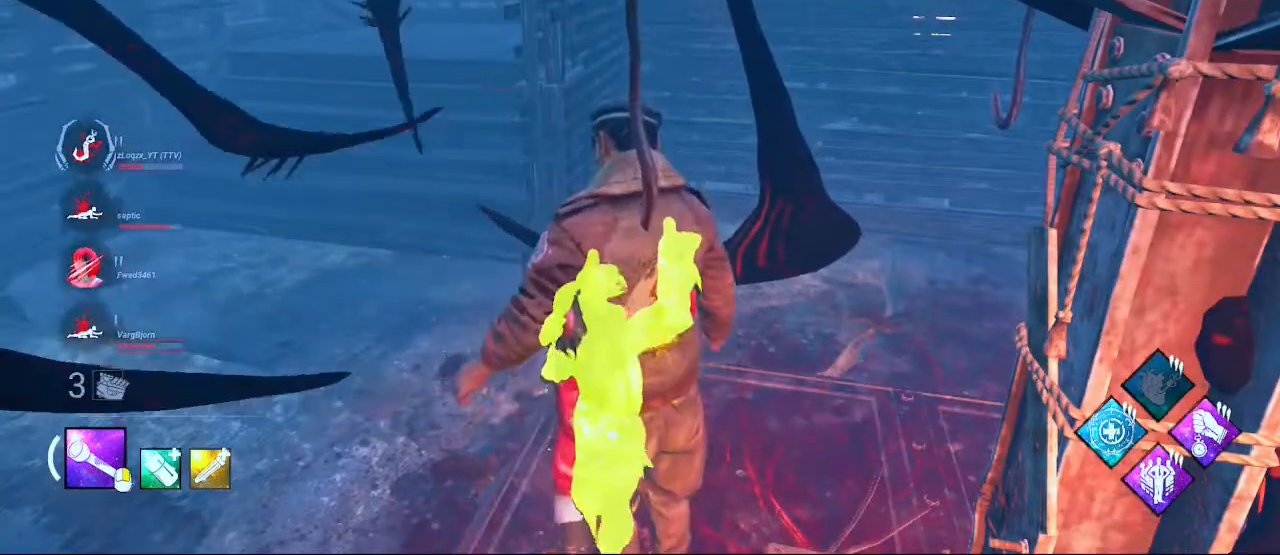
{"keys": [], "mouse": [], "events": []}
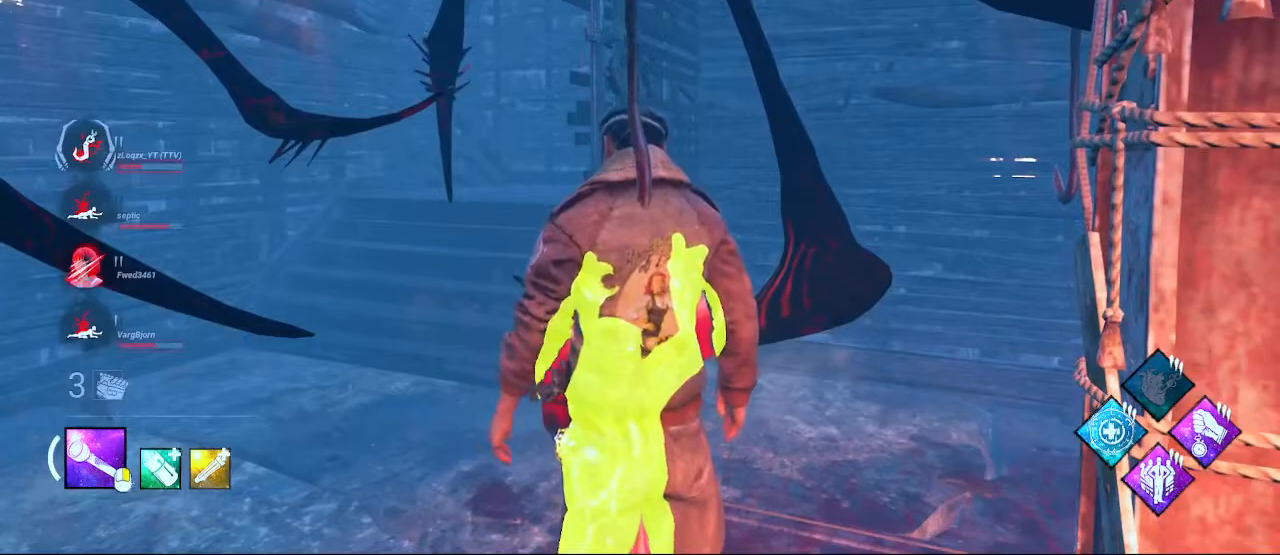
{"keys": ["a", "shift"], "mouse": [], "events": [[17, "a", "down"], [17, "shift", "down"]]}
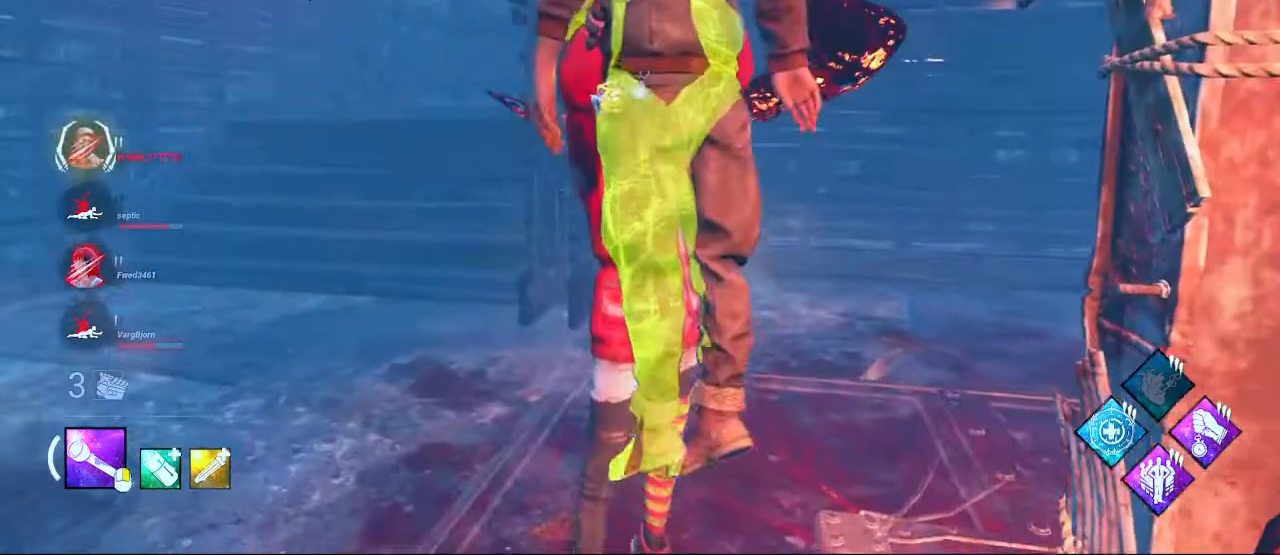
{"keys": ["a", "shift"], "mouse": [], "events": []}
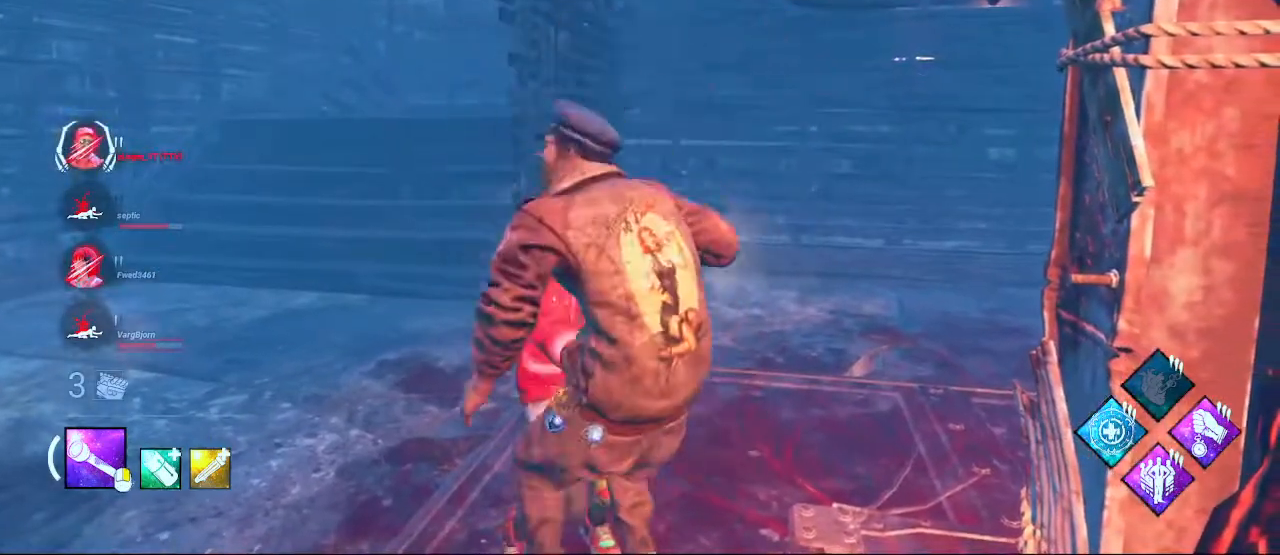
{"keys": ["a", "shift", "w"], "mouse": [], "events": [[183, "w", "down"]]}
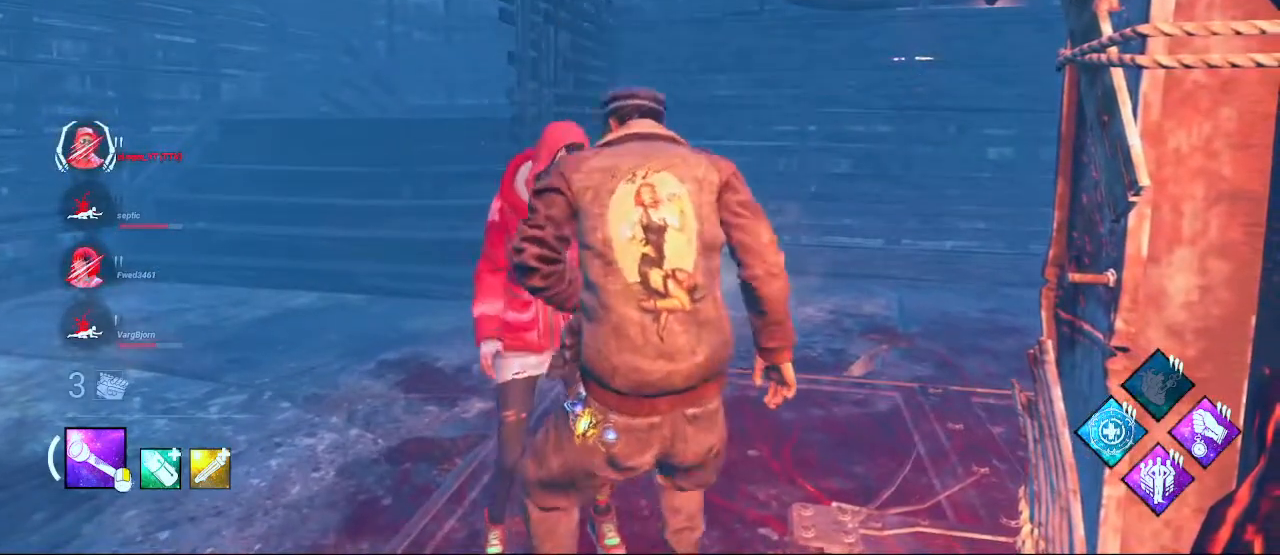
{"keys": ["a", "shift", "w"], "mouse": [], "events": [[117, "w", "up"], [300, "w", "down"]]}
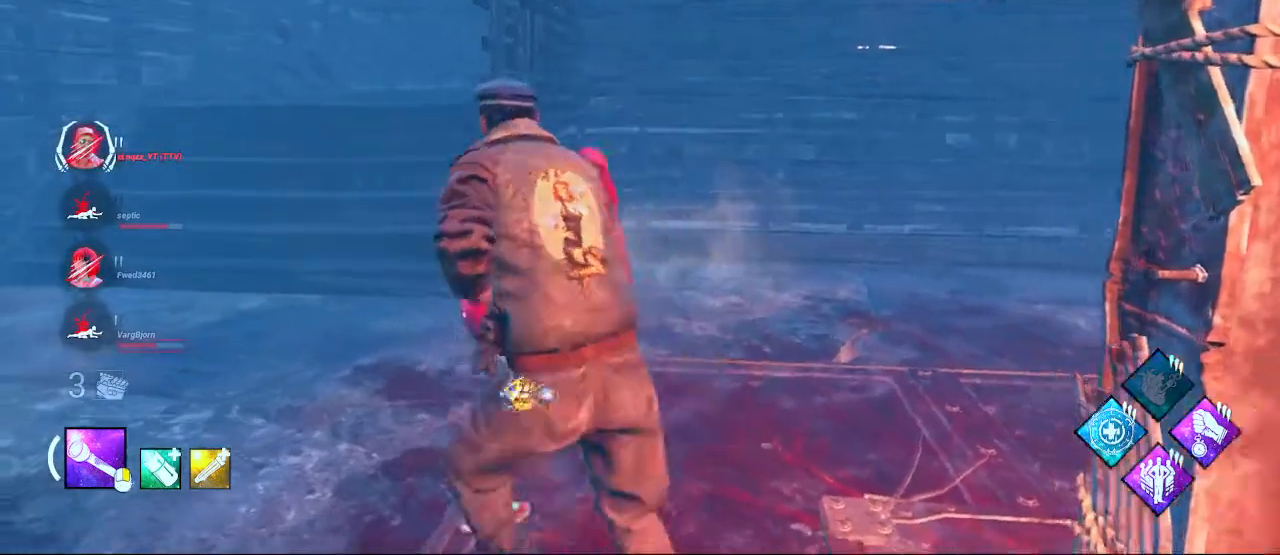
{"keys": ["a", "shift", "w"], "mouse": [], "events": []}
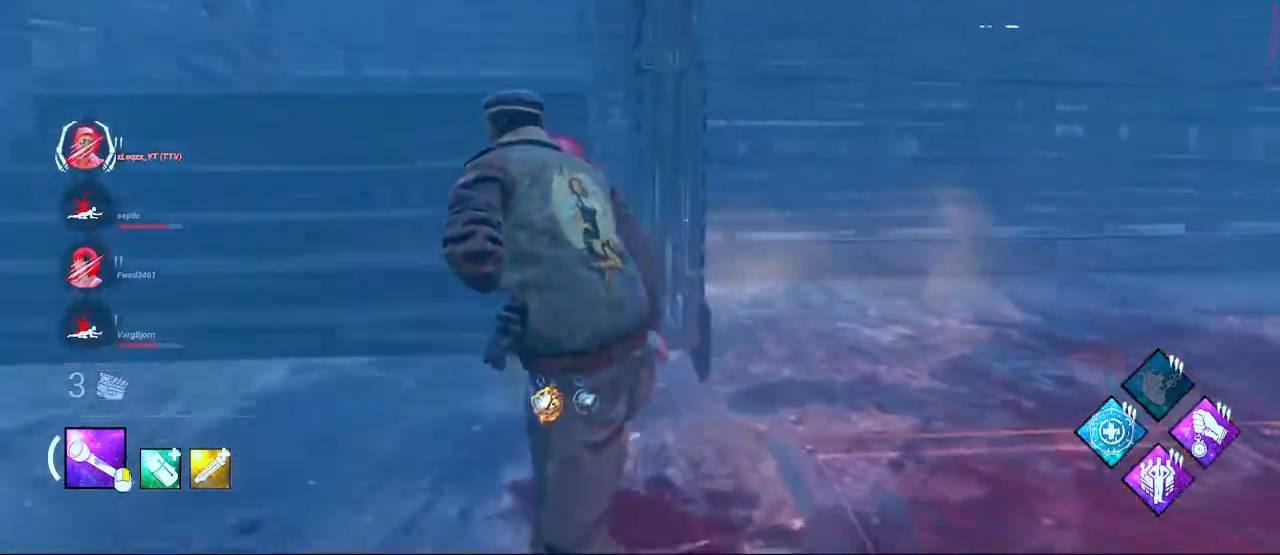
{"keys": ["a", "shift", "w"], "mouse": [], "events": []}
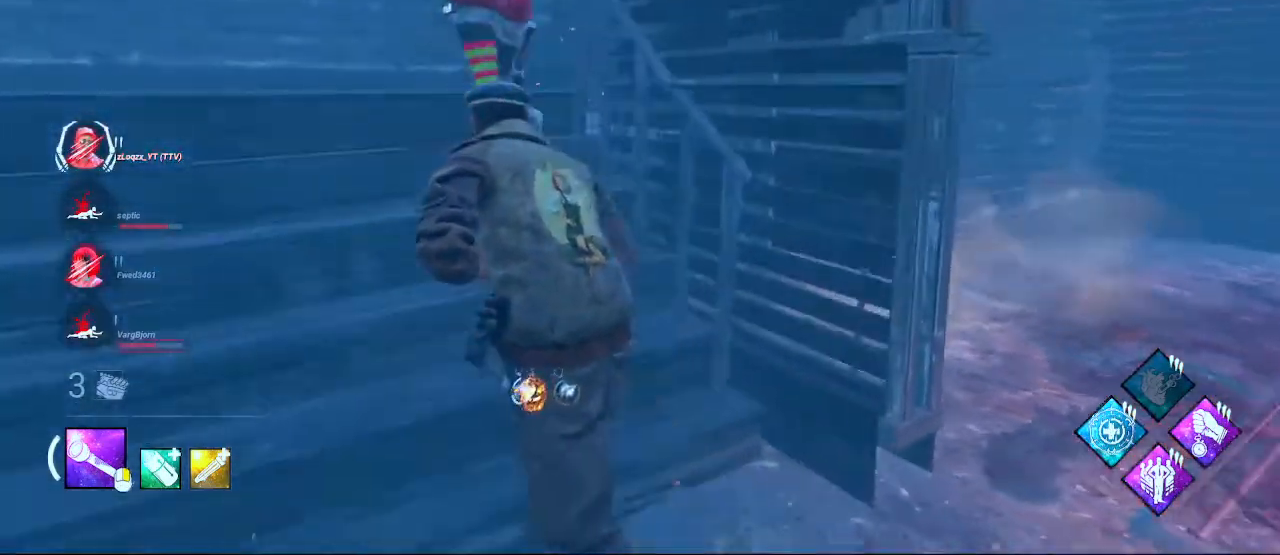
{"keys": ["a", "shift", "w"], "mouse": [], "events": []}
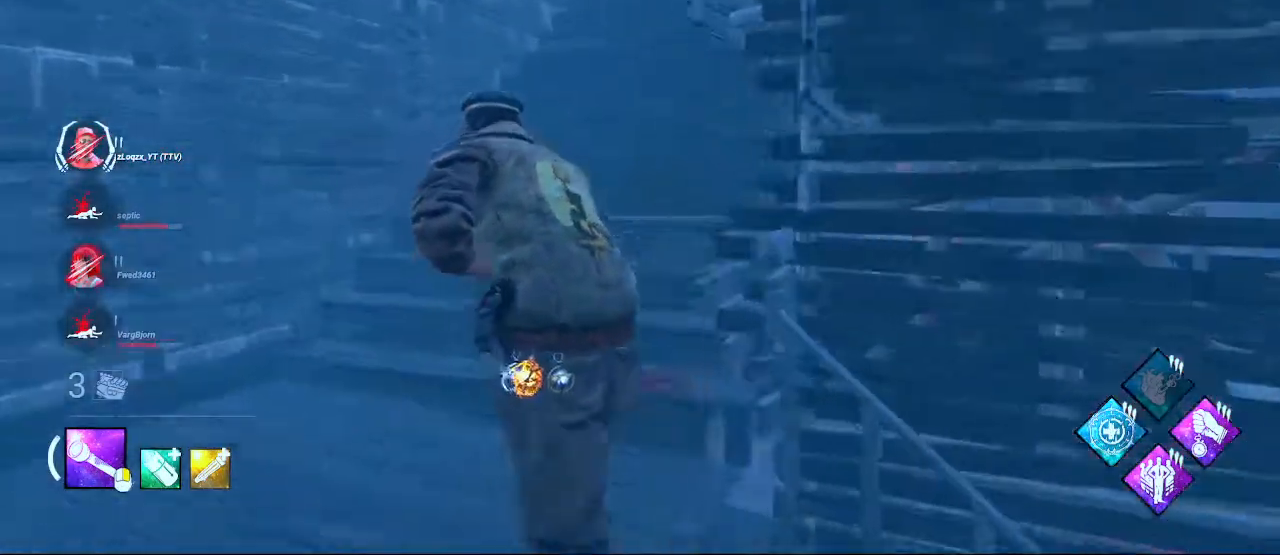
{"keys": ["shift", "w"], "mouse": [], "events": [[33, "a", "up"]]}
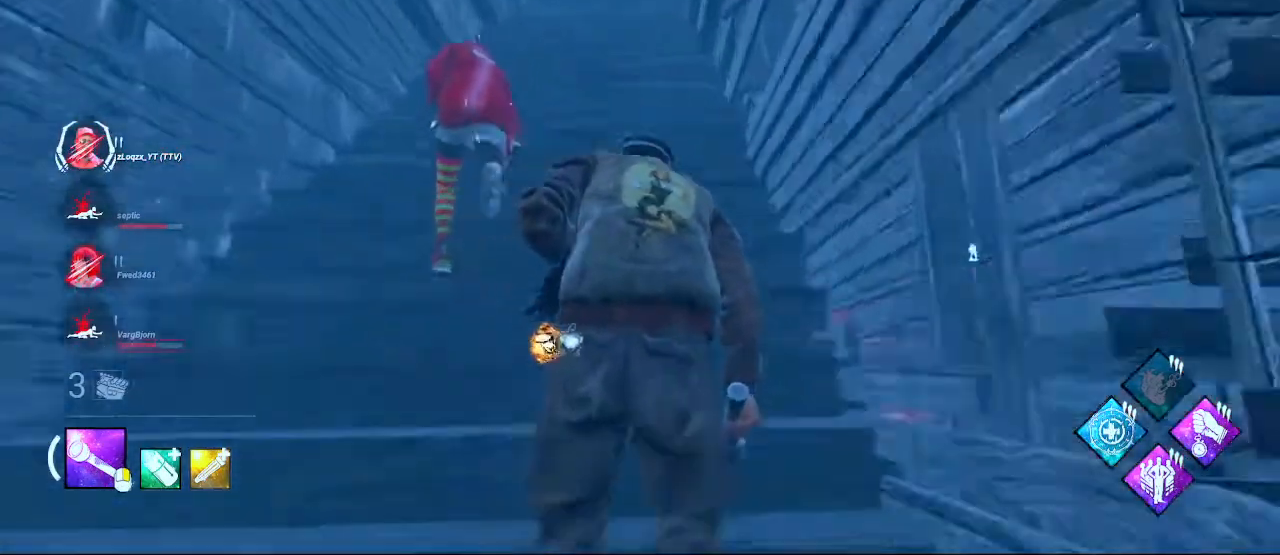
{"keys": ["shift", "w"], "mouse": [], "events": []}
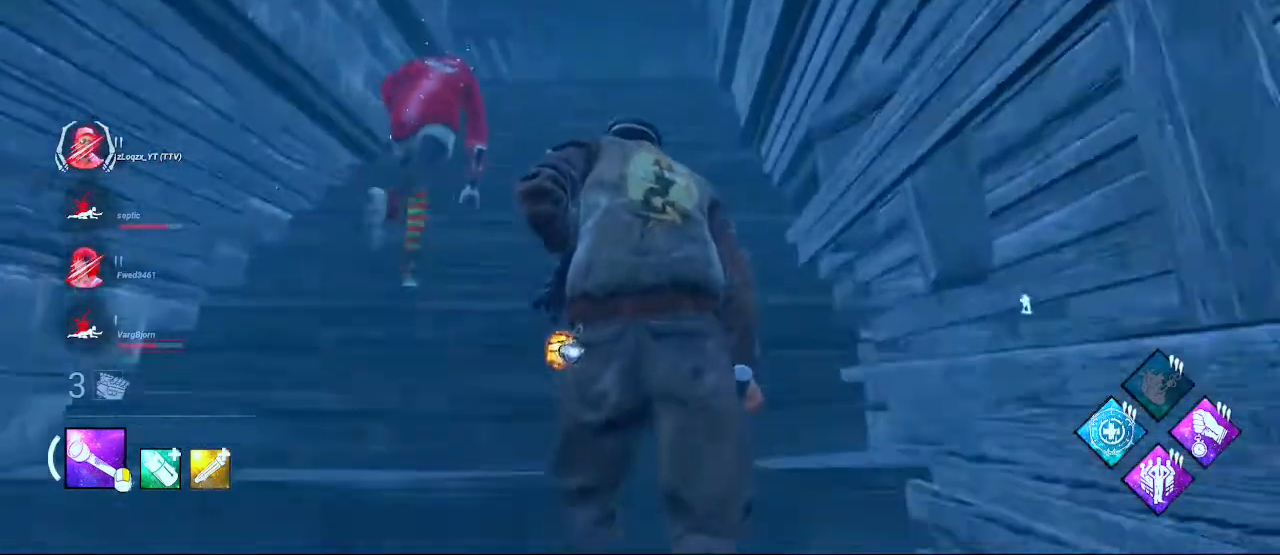
{"keys": ["shift", "w"], "mouse": [], "events": []}
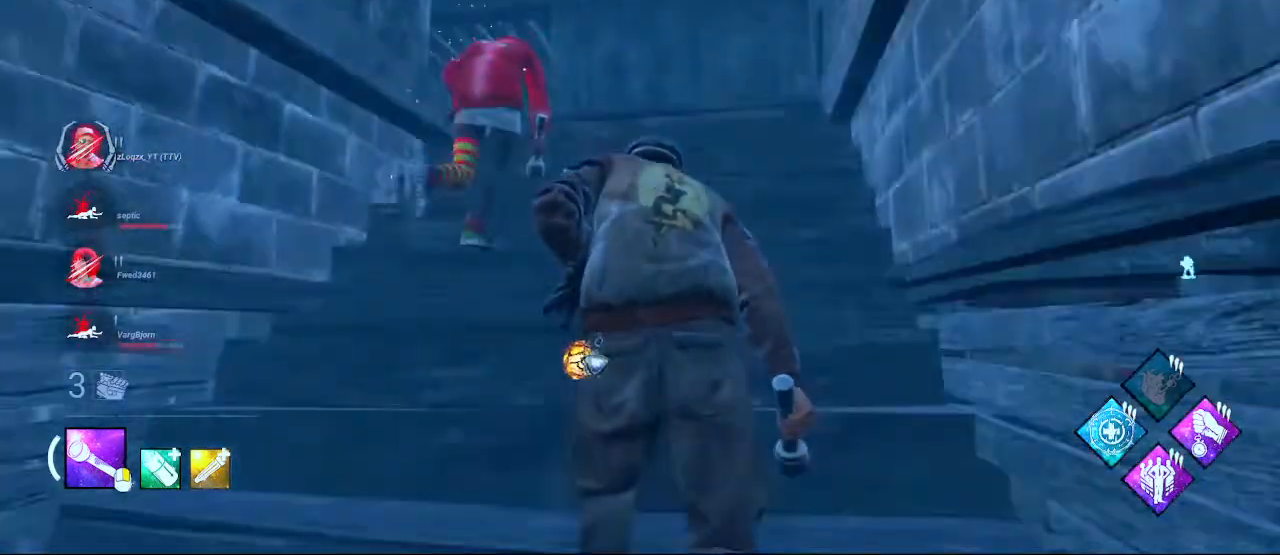
{"keys": ["shift", "w"], "mouse": [], "events": []}
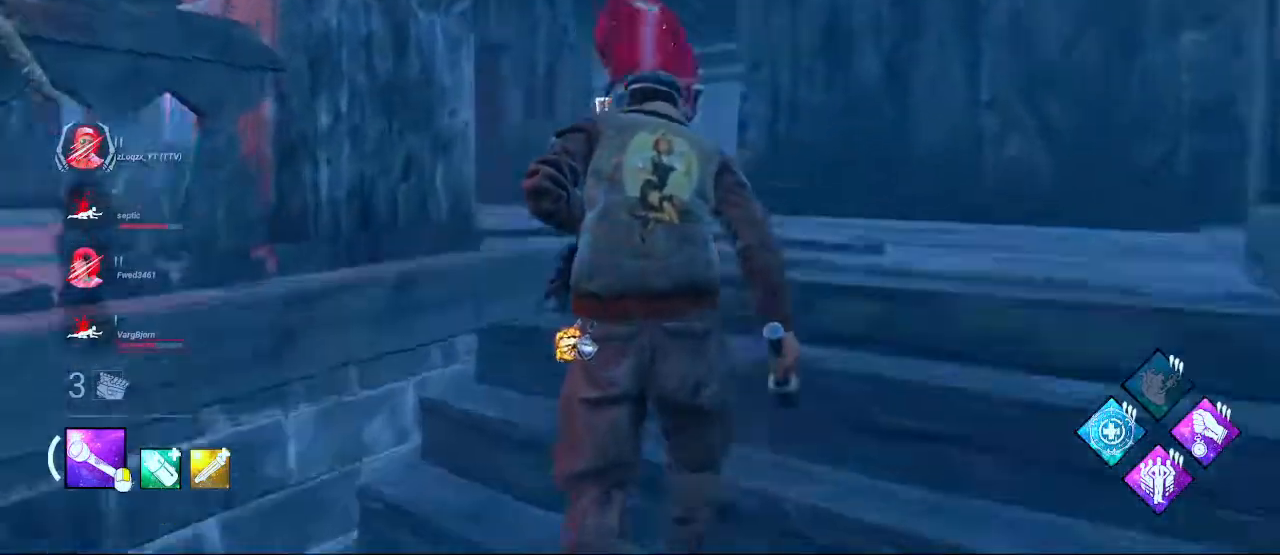
{"keys": ["d", "shift", "w"], "mouse": [], "events": [[50, "d", "down"]]}
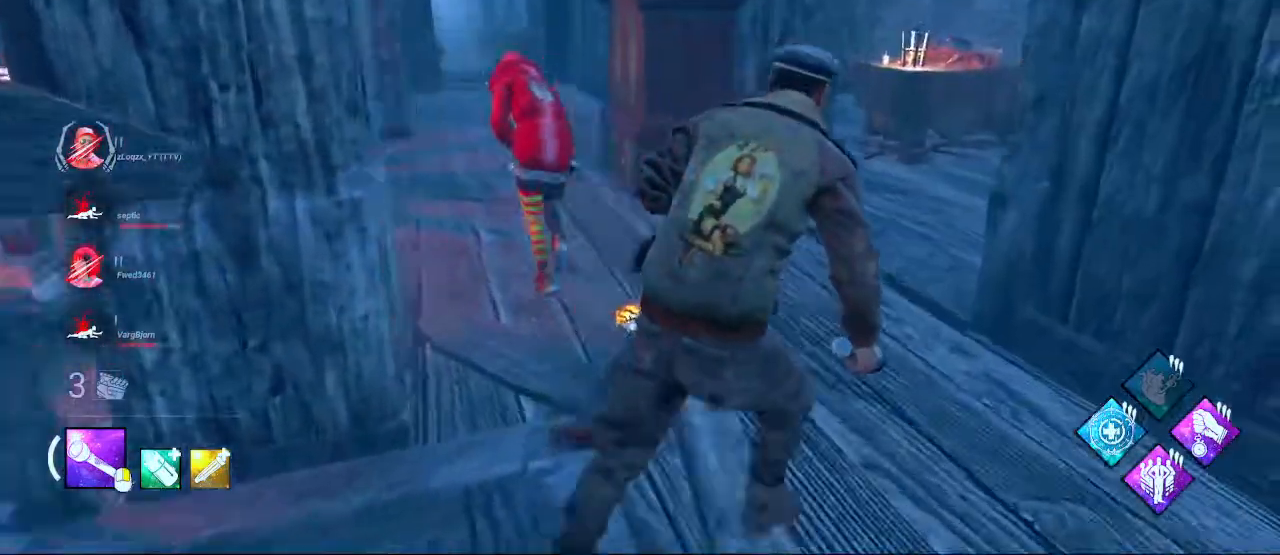
{"keys": ["d", "shift", "w"], "mouse": [], "events": [[17, "d", "up"], [383, "d", "down"]]}
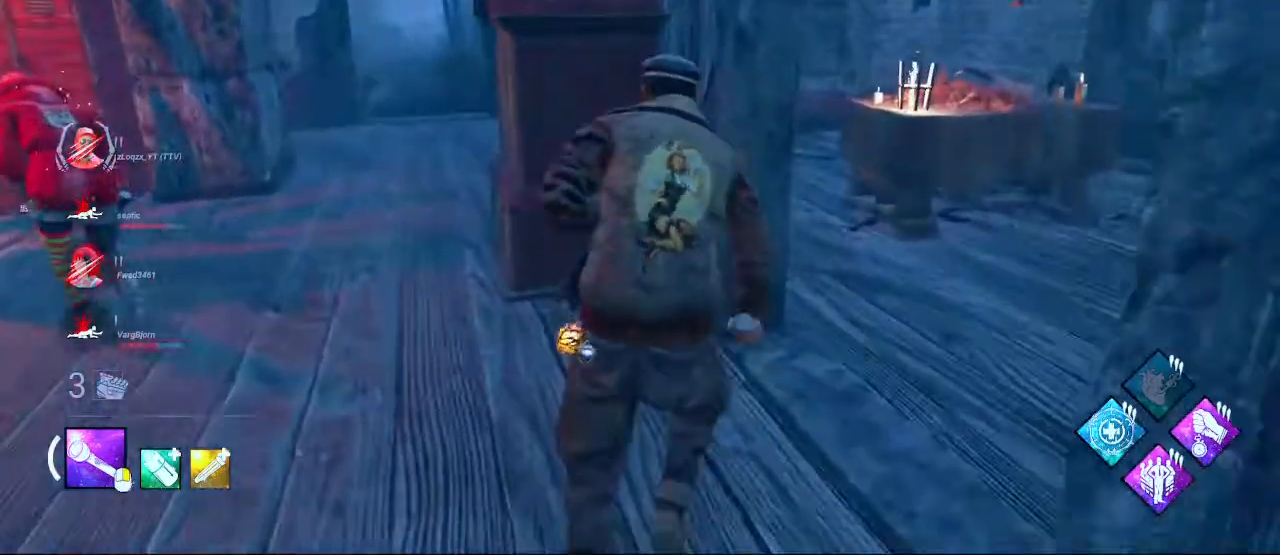
{"keys": ["d", "shift", "w"], "mouse": [], "events": []}
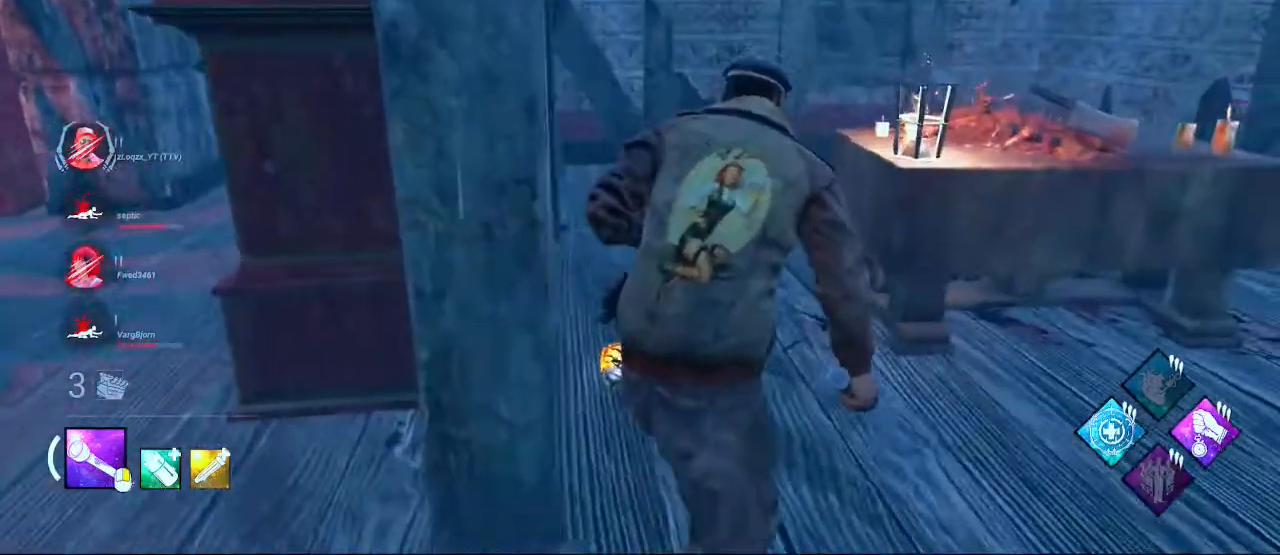
{"keys": ["d", "s", "shift"], "mouse": [], "events": [[50, "w", "up"], [233, "s", "down"]]}
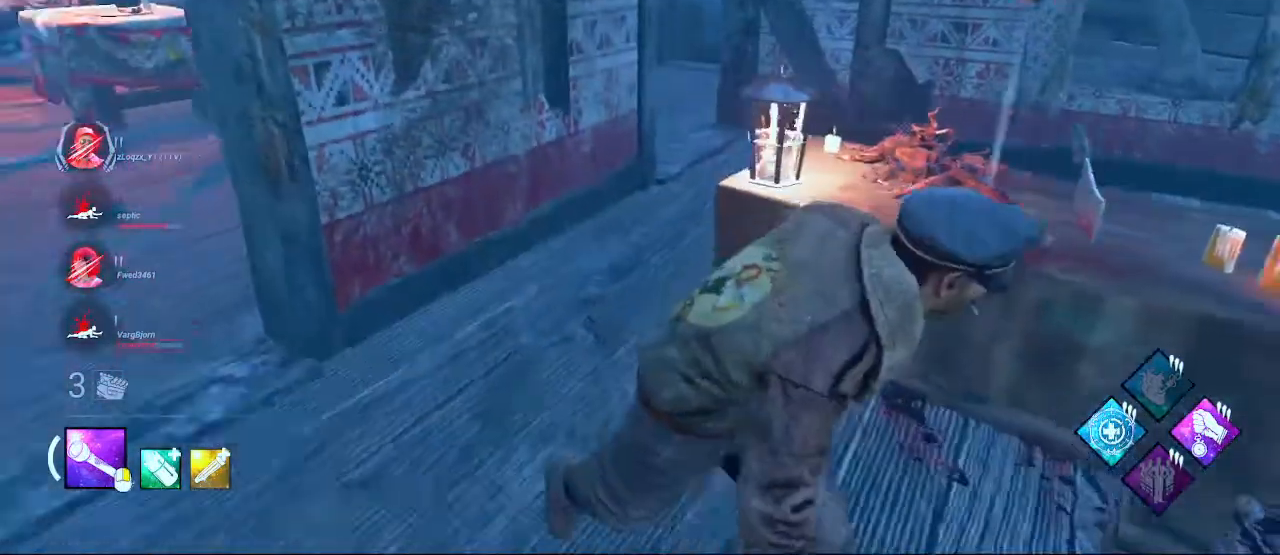
{"keys": ["a", "shift"], "mouse": [], "events": [[250, "a", "down"], [250, "d", "up"], [400, "s", "up"]]}